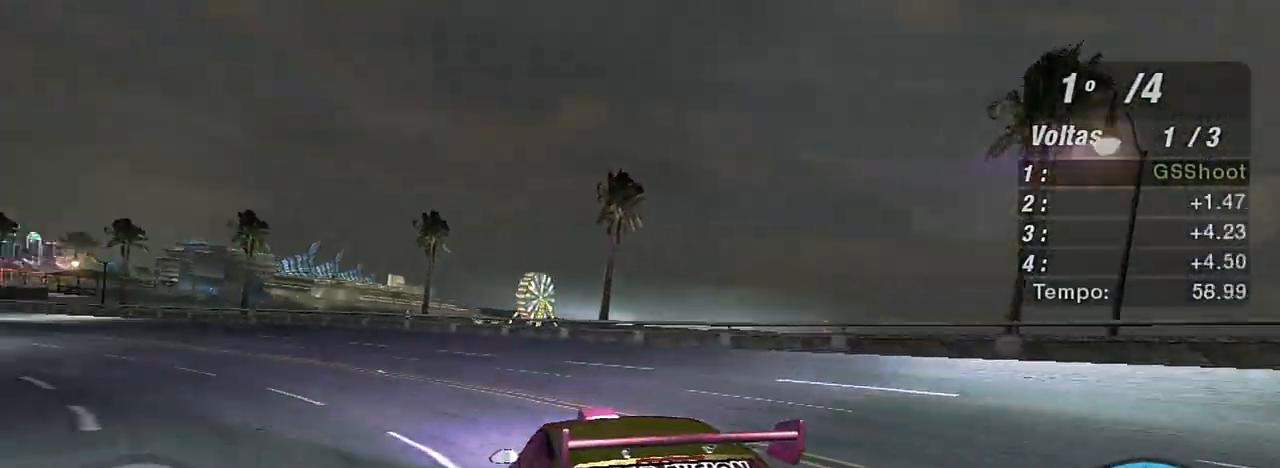
Gameplay with a controller (Xbox layout); each line is a JSON object with the inputs held at the frame after it. "events" lists button and stick changes between this image and that frame as [ms after this image, input, new state], when the widget could be followed in between. Not read: L3.
{"buttons": ["R2"], "left_stick": "up-left", "right_stick": "center", "events": [[234, "left_stick", "center"], [334, "left_stick", "left"], [501, "left_stick", "up-left"]]}
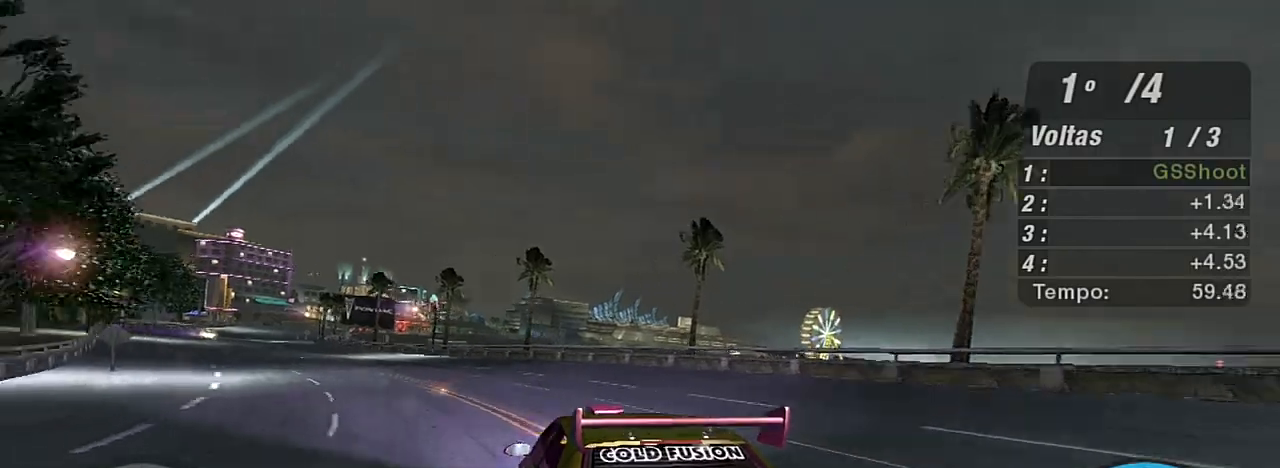
{"buttons": ["R2"], "left_stick": "center", "right_stick": "center", "events": [[467, "left_stick", "center"]]}
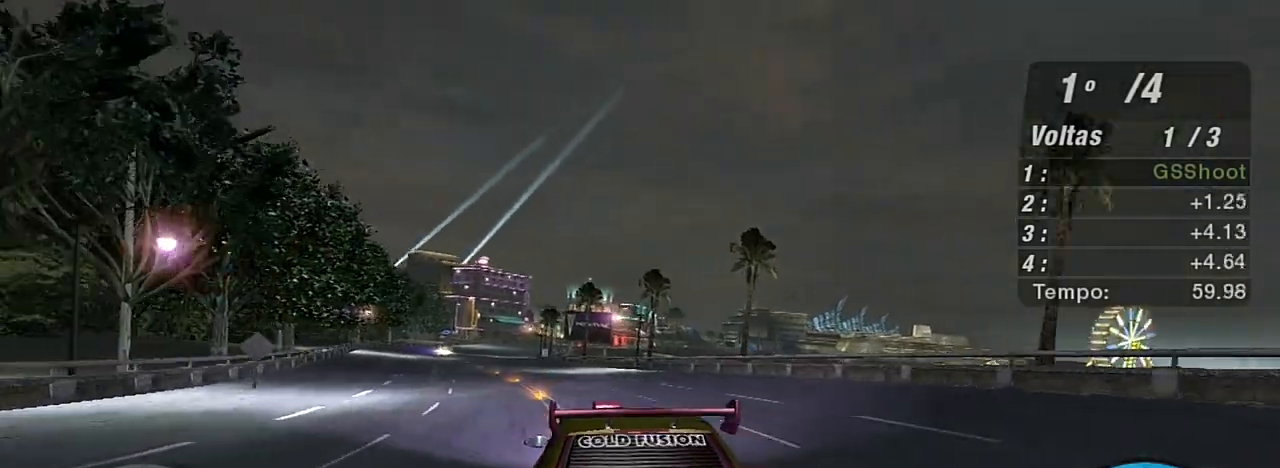
{"buttons": ["R1", "R2"], "left_stick": "left", "right_stick": "center", "events": [[367, "left_stick", "left"], [468, "R1", "down"]]}
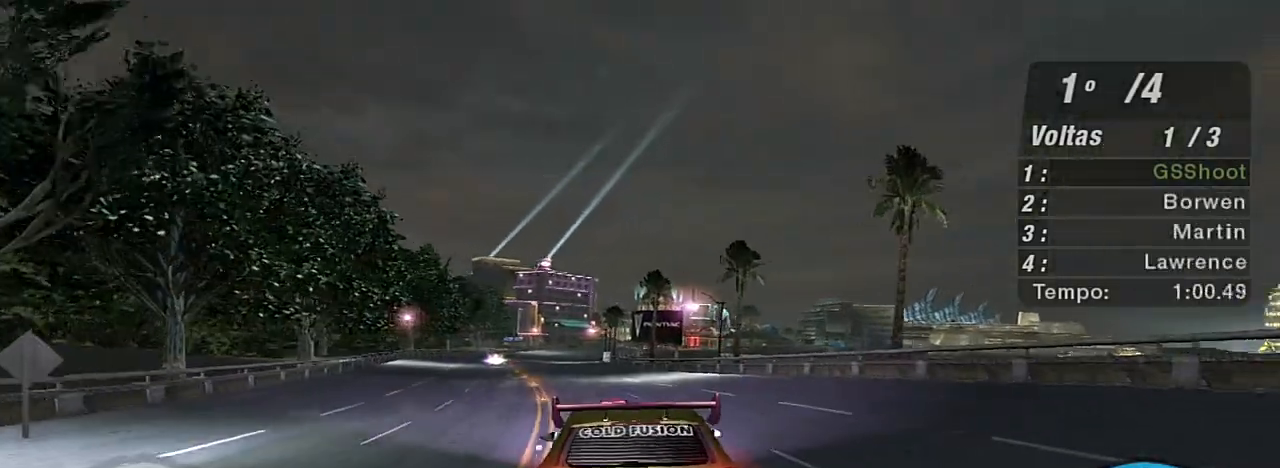
{"buttons": ["R2"], "left_stick": "left", "right_stick": "center", "events": [[33, "left_stick", "center"], [100, "R1", "up"], [500, "left_stick", "left"]]}
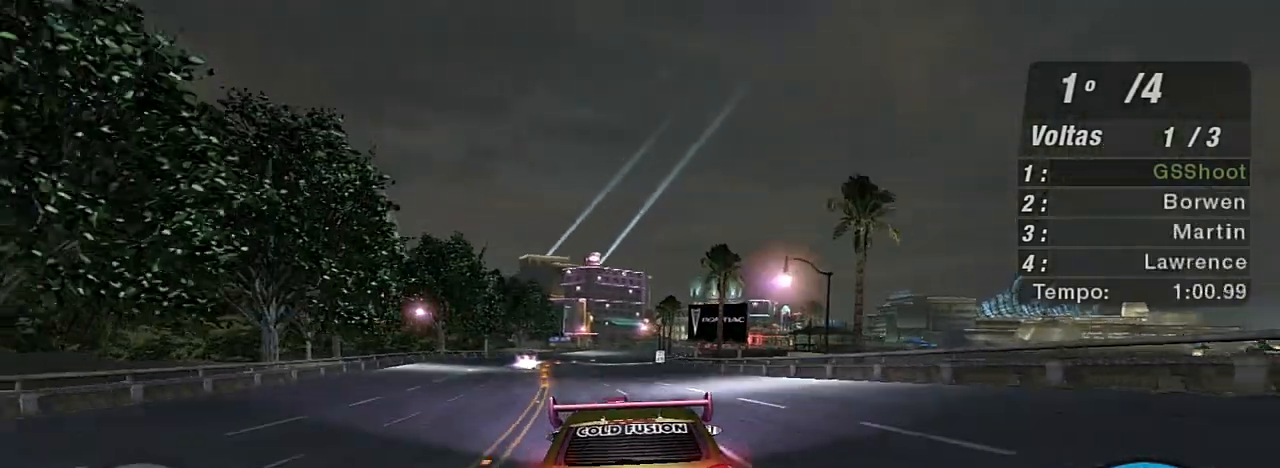
{"buttons": ["R2"], "left_stick": "center", "right_stick": "center", "events": [[67, "left_stick", "up-left"], [201, "left_stick", "center"]]}
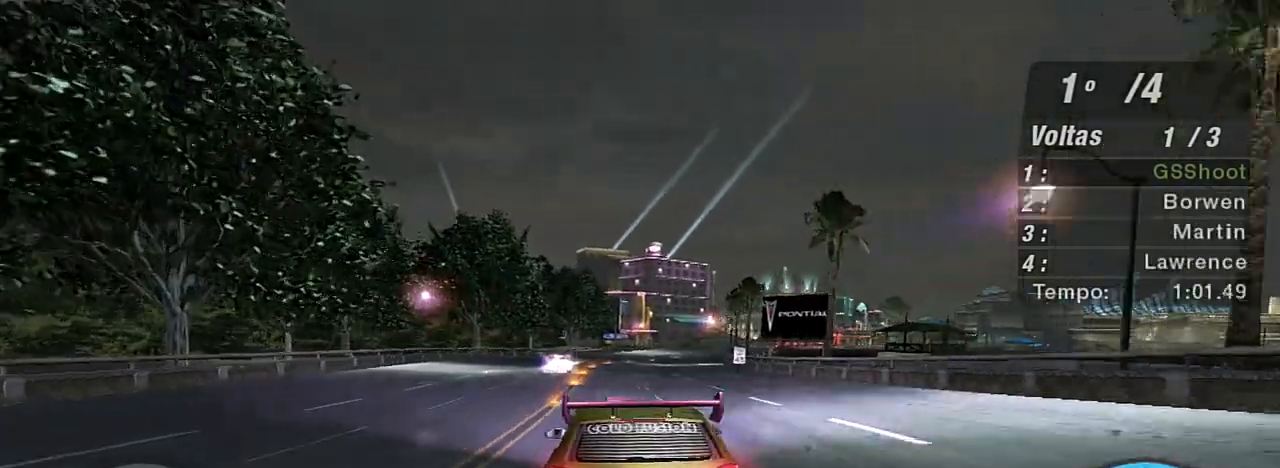
{"buttons": ["R2"], "left_stick": "center", "right_stick": "center", "events": [[133, "left_stick", "left"], [300, "left_stick", "center"]]}
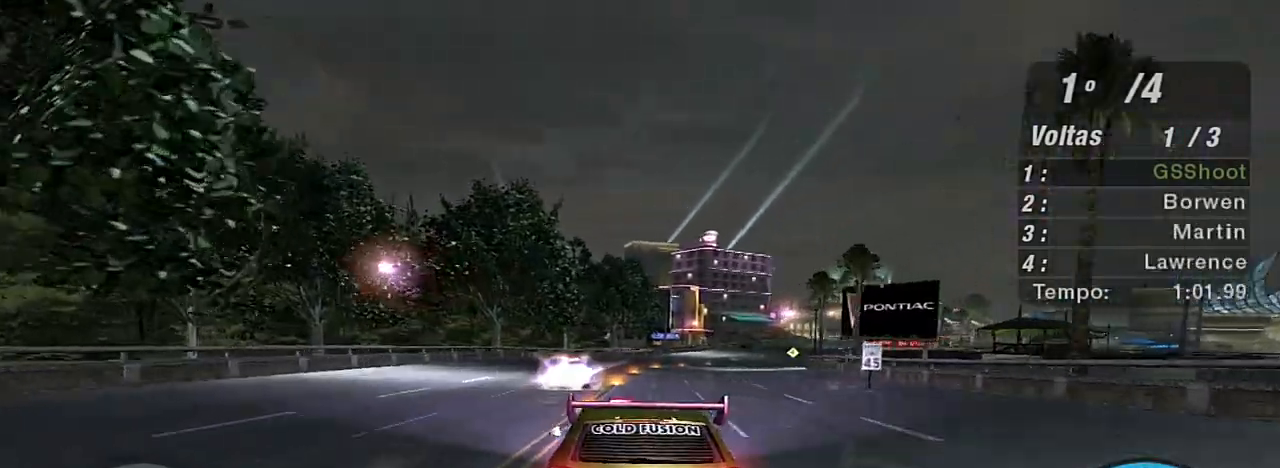
{"buttons": ["R2"], "left_stick": "right", "right_stick": "center", "events": [[501, "left_stick", "right"]]}
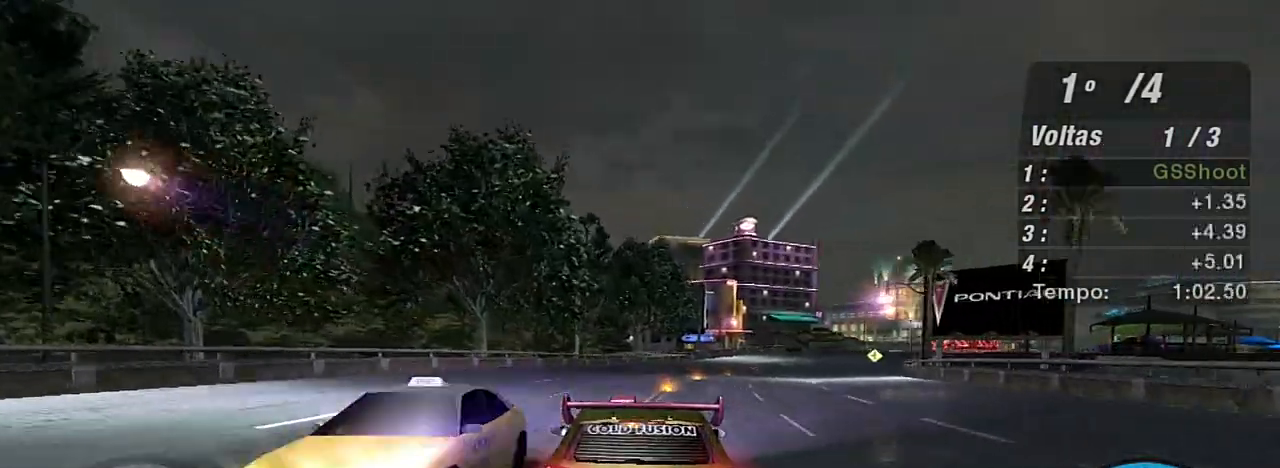
{"buttons": ["R2"], "left_stick": "center", "right_stick": "center", "events": [[334, "left_stick", "center"]]}
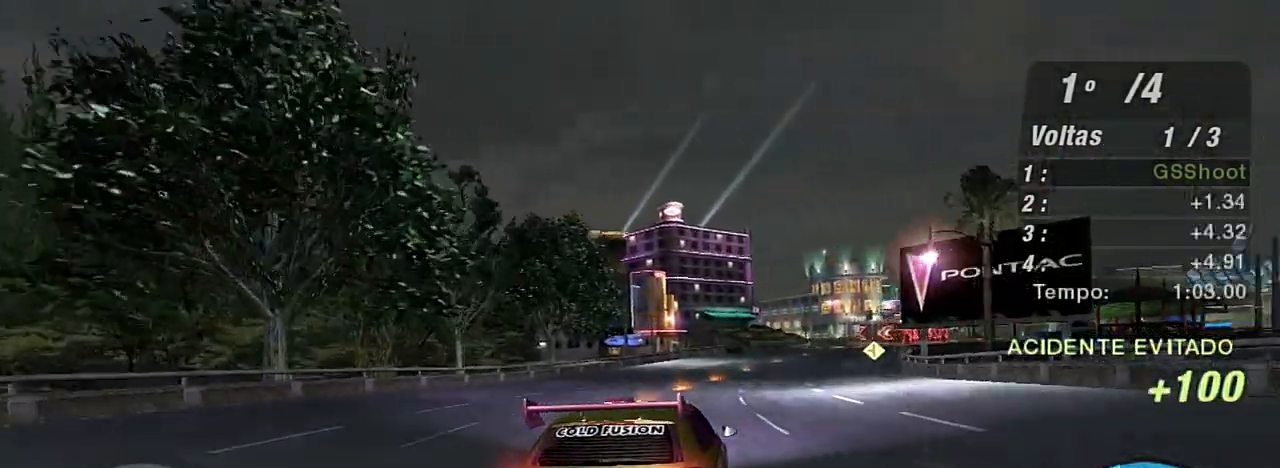
{"buttons": ["R2"], "left_stick": "up-right", "right_stick": "center", "events": [[468, "left_stick", "up-right"]]}
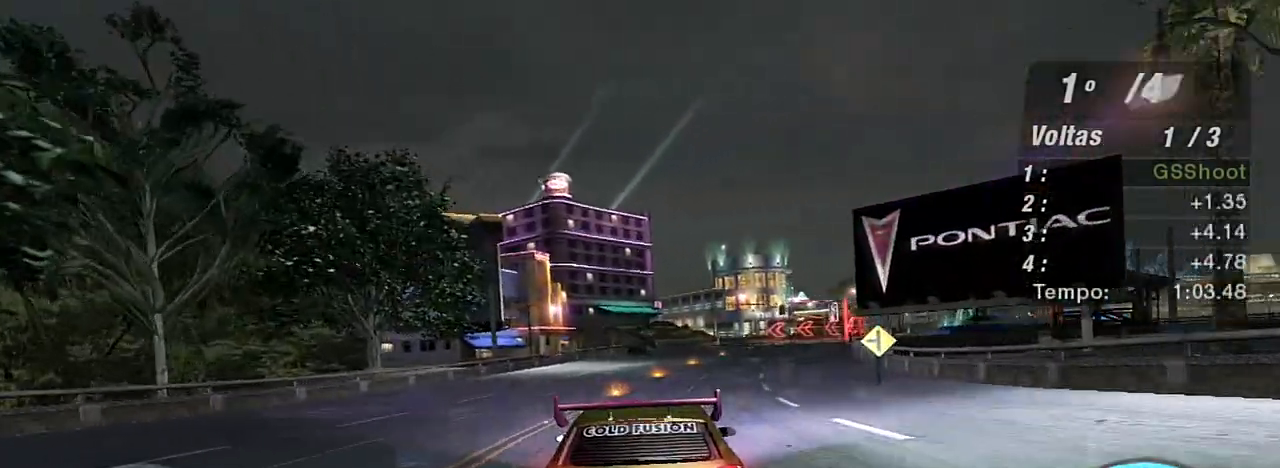
{"buttons": ["R2"], "left_stick": "center", "right_stick": "center", "events": [[467, "left_stick", "center"]]}
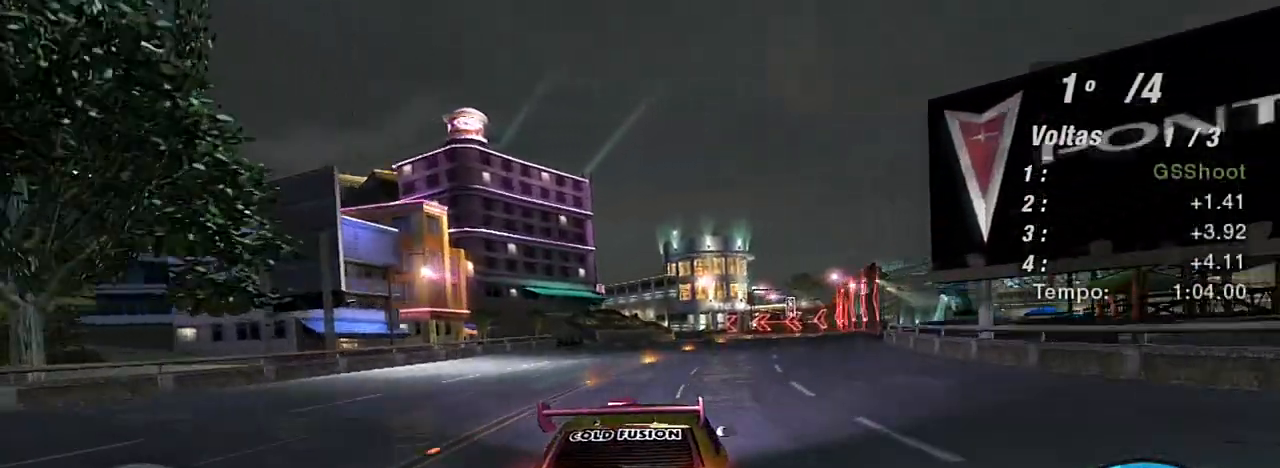
{"buttons": ["R2"], "left_stick": "center", "right_stick": "center", "events": [[267, "left_stick", "up-right"], [501, "left_stick", "center"]]}
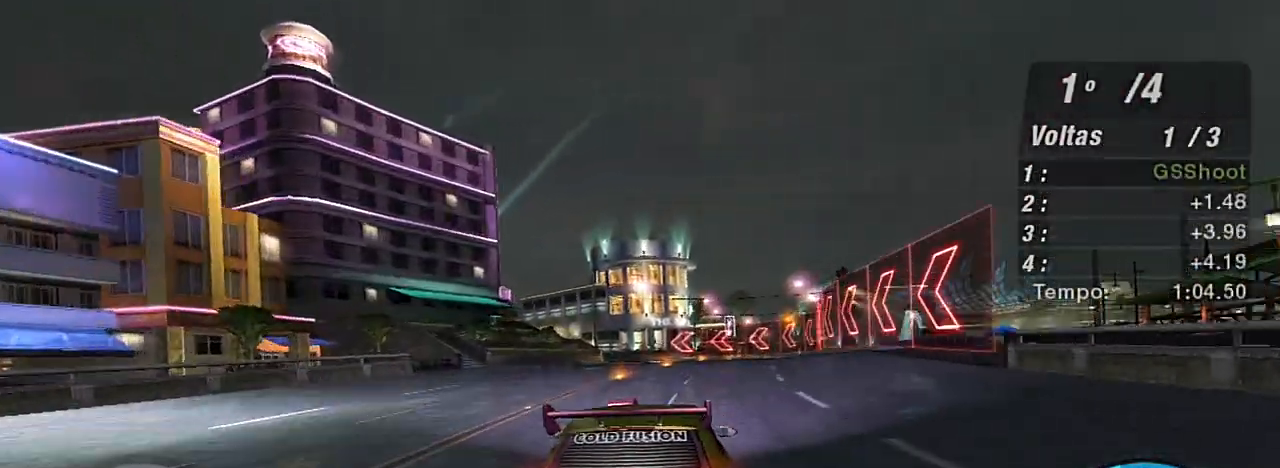
{"buttons": ["R2"], "left_stick": "center", "right_stick": "center", "events": [[33, "R1", "down"], [200, "R1", "up"], [334, "left_stick", "up-right"], [500, "left_stick", "center"]]}
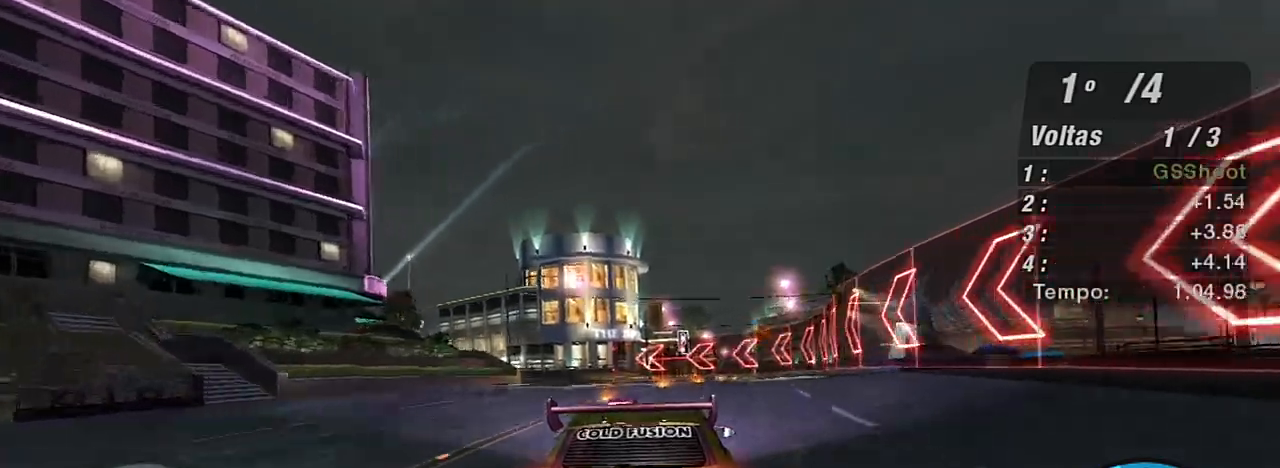
{"buttons": ["R2"], "left_stick": "left", "right_stick": "center", "events": [[134, "left_stick", "left"]]}
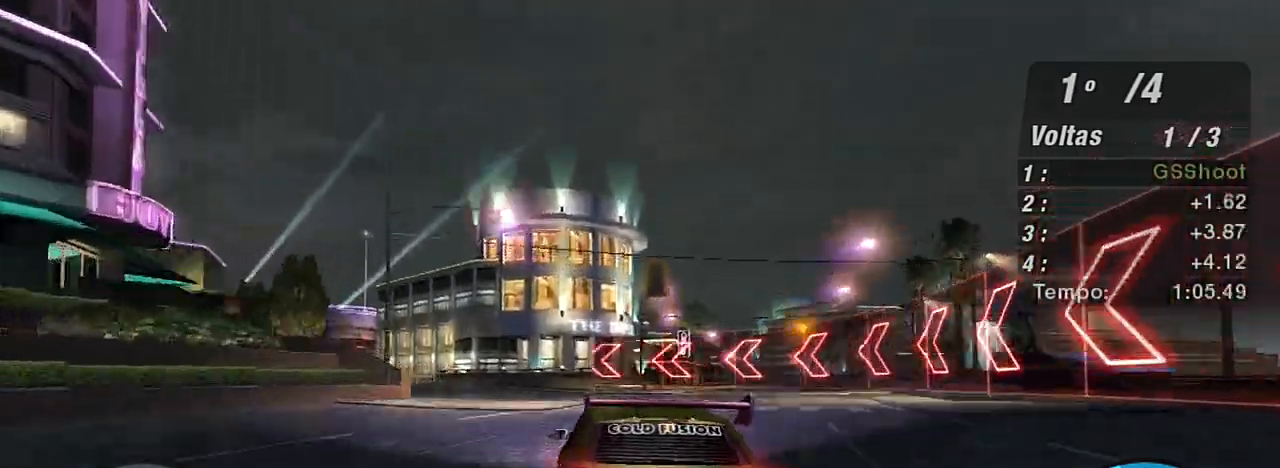
{"buttons": ["R2"], "left_stick": "center", "right_stick": "center", "events": [[467, "left_stick", "center"]]}
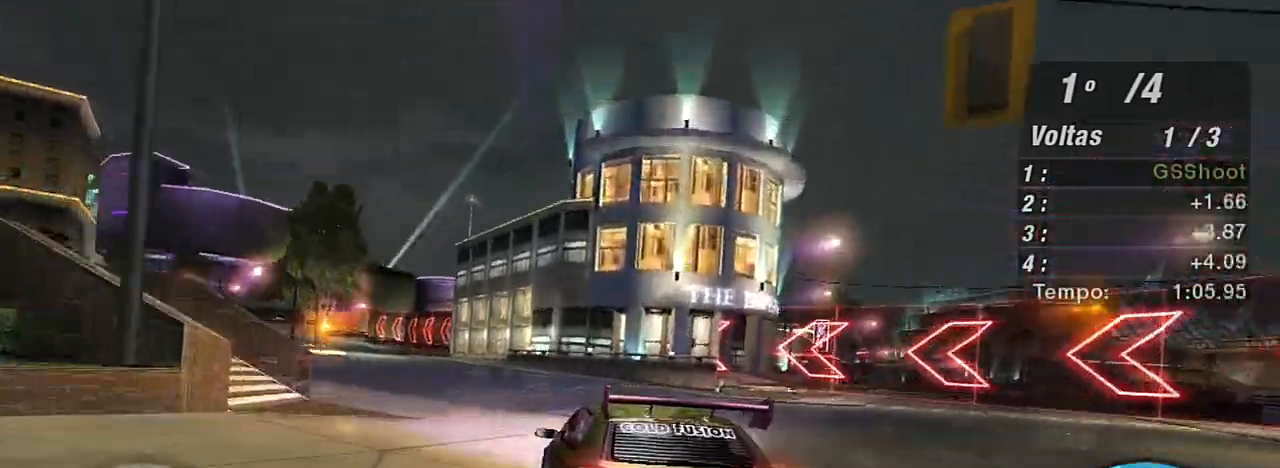
{"buttons": ["R2"], "left_stick": "down-left", "right_stick": "center", "events": [[134, "left_stick", "left"], [467, "left_stick", "down-left"]]}
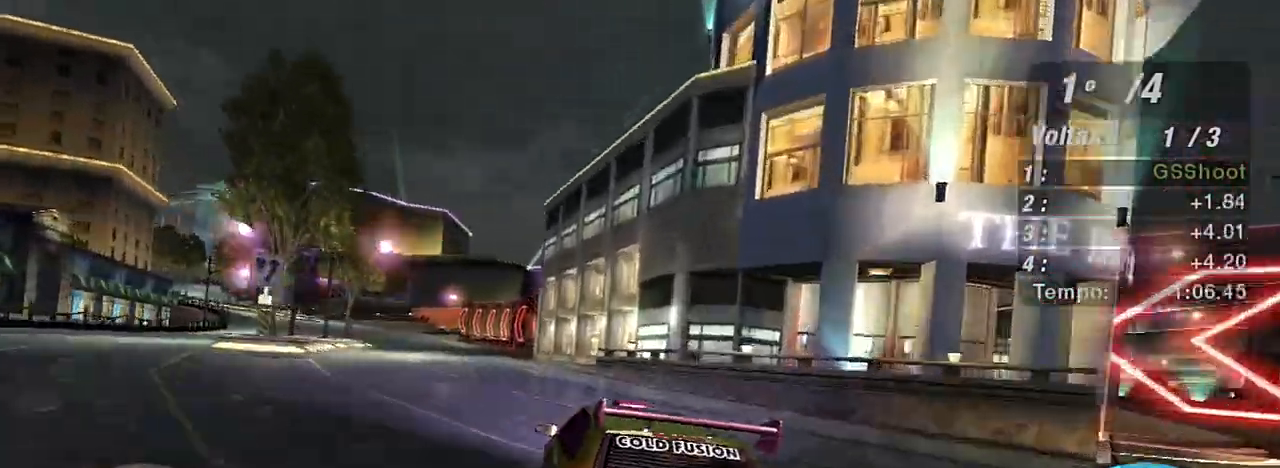
{"buttons": ["R2"], "left_stick": "left", "right_stick": "center", "events": [[333, "left_stick", "center"], [467, "left_stick", "left"]]}
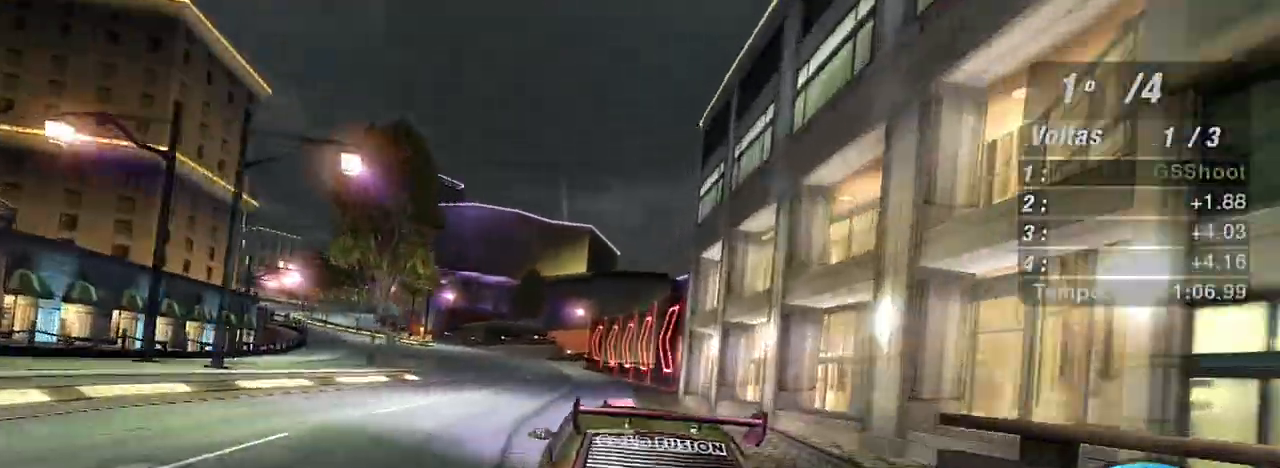
{"buttons": ["R2"], "left_stick": "center", "right_stick": "center", "events": [[167, "left_stick", "center"], [267, "left_stick", "left"], [434, "left_stick", "center"]]}
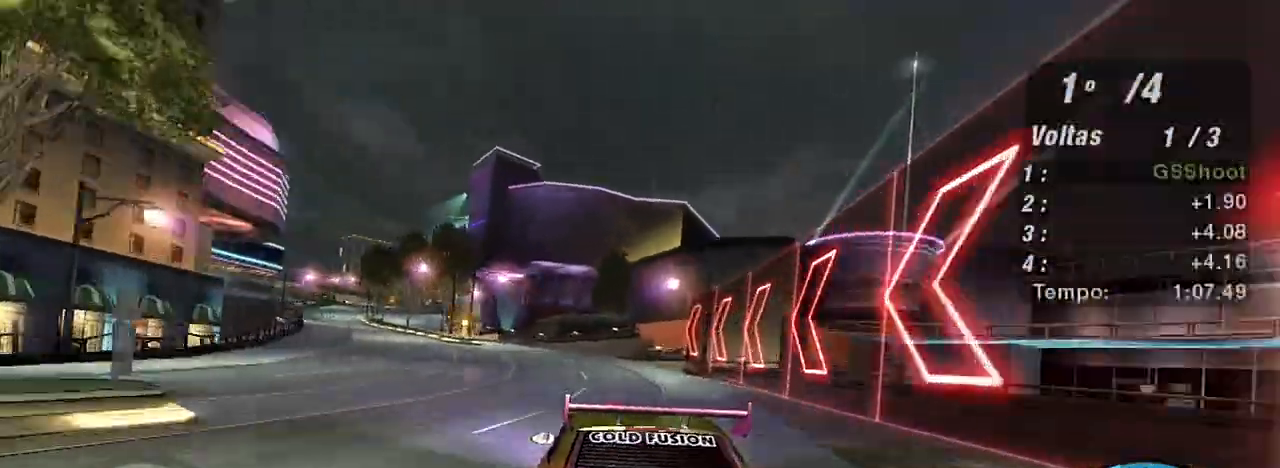
{"buttons": ["R2"], "left_stick": "down-left", "right_stick": "center", "events": [[266, "left_stick", "left"], [400, "left_stick", "down-left"]]}
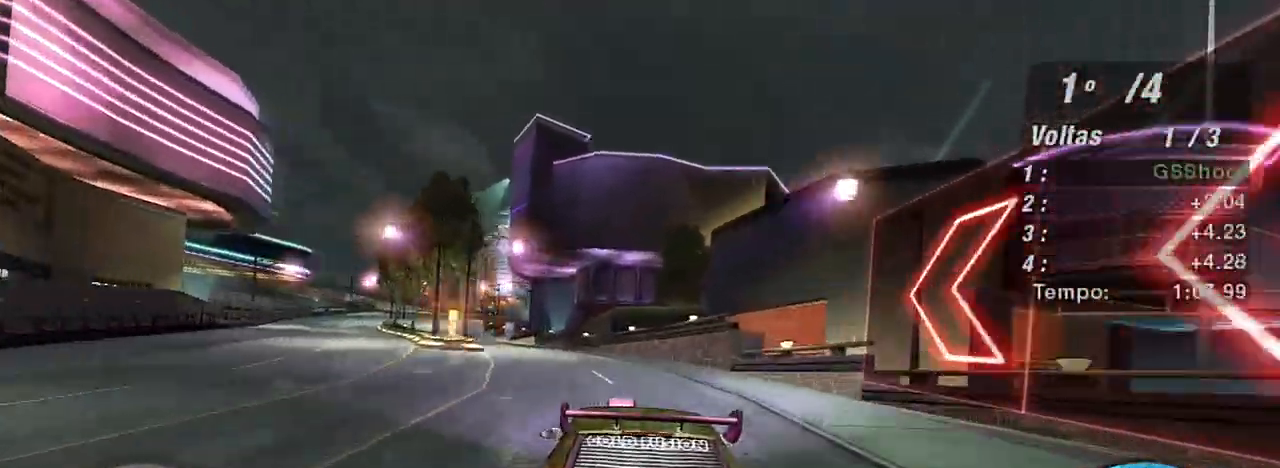
{"buttons": ["R2"], "left_stick": "down-left", "right_stick": "center", "events": [[167, "left_stick", "left"], [400, "left_stick", "down-left"]]}
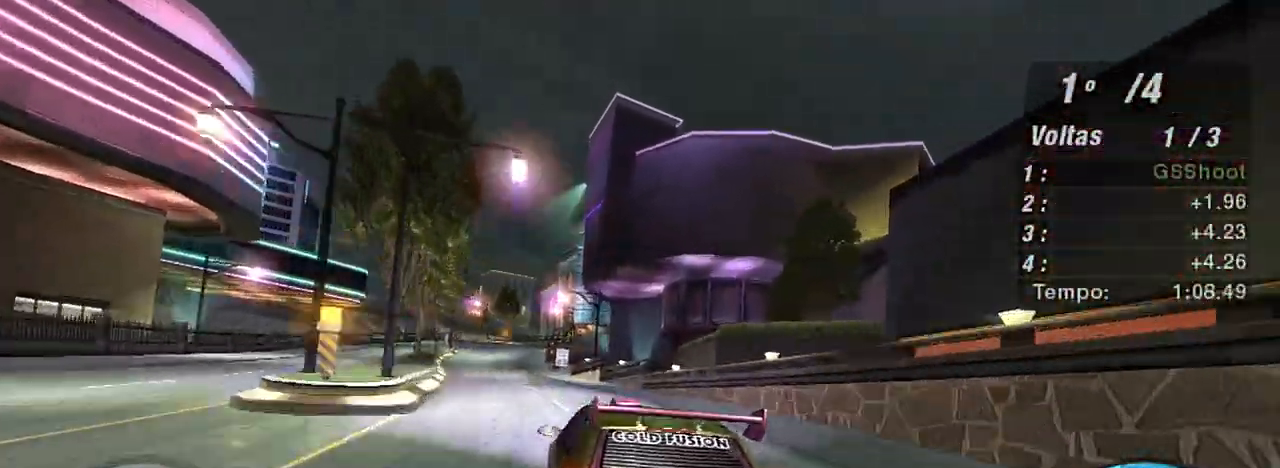
{"buttons": ["R2"], "left_stick": "center", "right_stick": "center", "events": [[100, "left_stick", "center"], [367, "left_stick", "down-left"], [500, "left_stick", "center"]]}
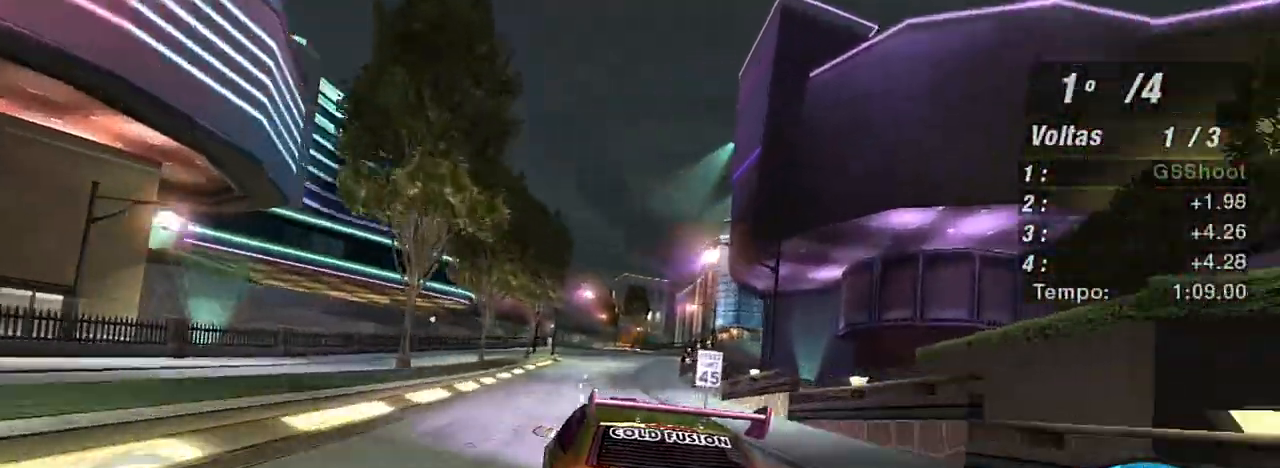
{"buttons": ["R2"], "left_stick": "center", "right_stick": "center", "events": [[100, "left_stick", "right"], [267, "left_stick", "center"], [334, "left_stick", "down-left"], [467, "left_stick", "center"]]}
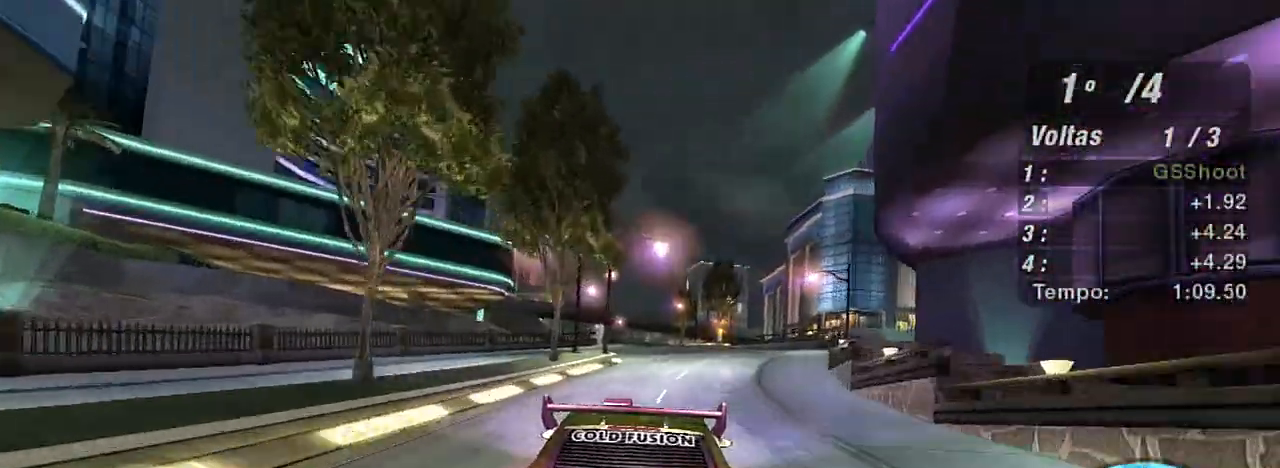
{"buttons": ["R2"], "left_stick": "left", "right_stick": "center", "events": [[266, "left_stick", "right"], [400, "left_stick", "center"], [467, "left_stick", "left"]]}
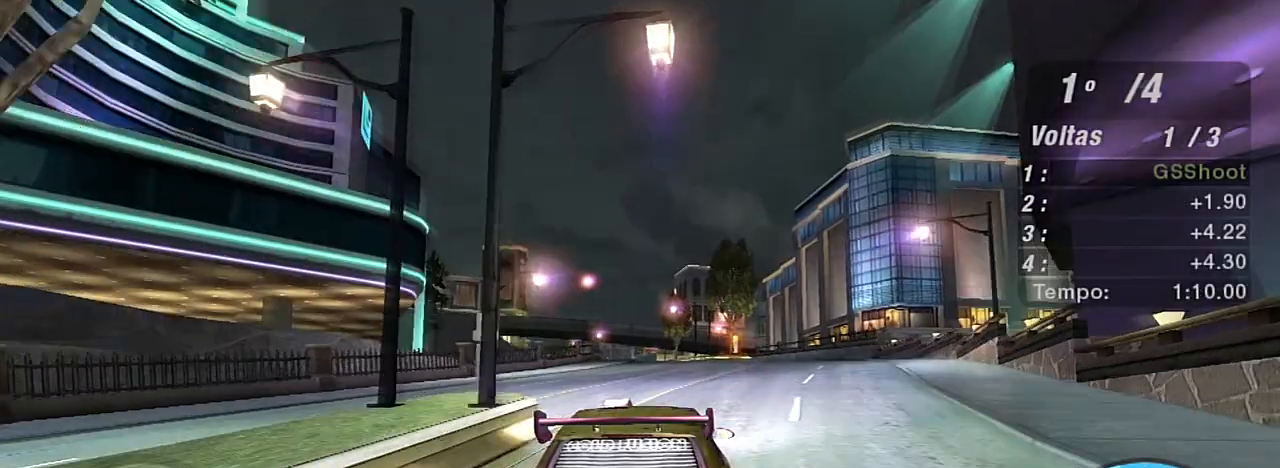
{"buttons": ["R2"], "left_stick": "center", "right_stick": "center", "events": [[67, "left_stick", "down-left"], [167, "left_stick", "center"]]}
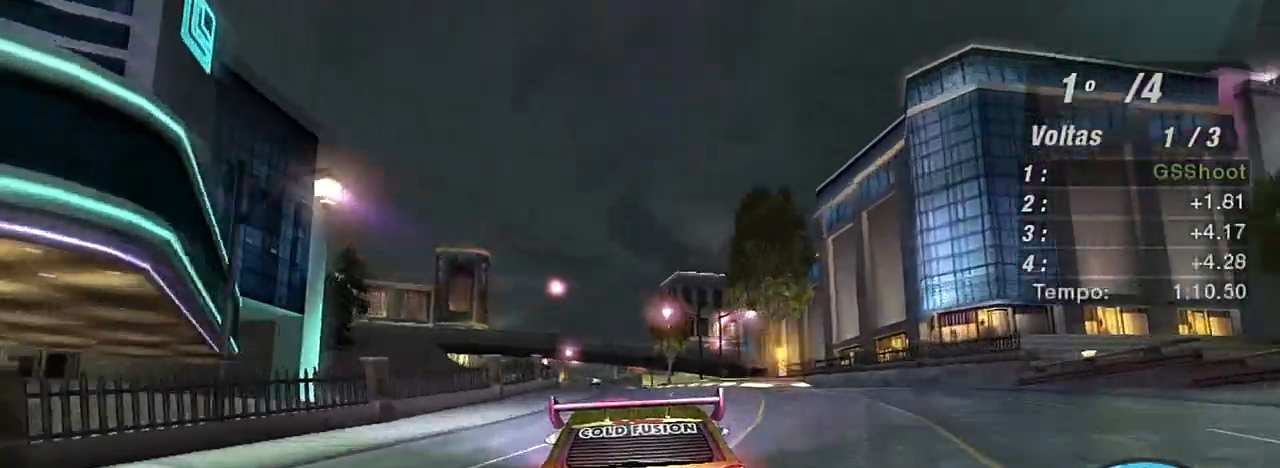
{"buttons": ["R2"], "left_stick": "center", "right_stick": "center", "events": [[133, "left_stick", "down-left"], [233, "R2", "up"], [400, "left_stick", "center"], [500, "R2", "down"]]}
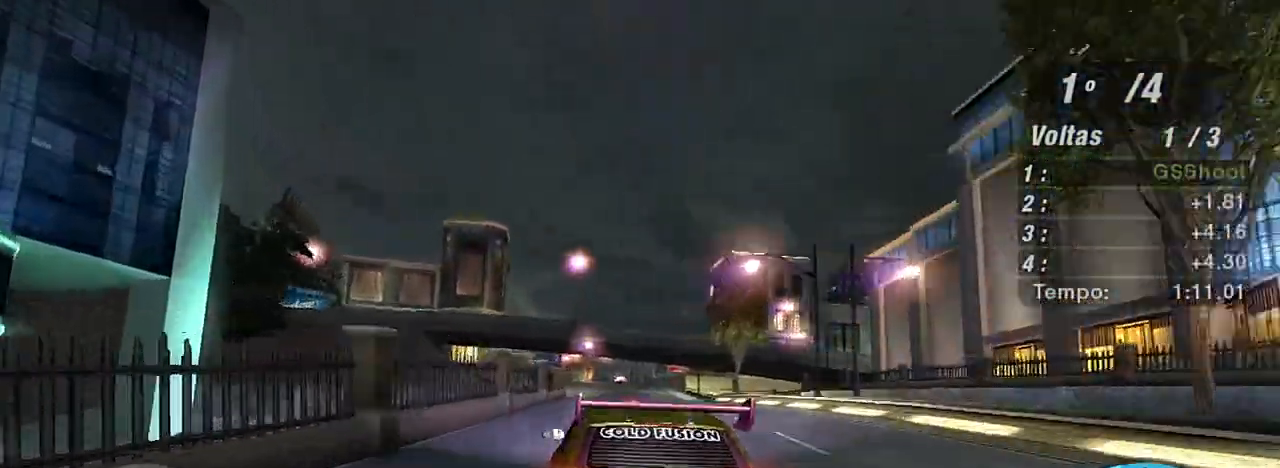
{"buttons": ["R2"], "left_stick": "center", "right_stick": "center", "events": [[67, "left_stick", "right"], [300, "left_stick", "center"]]}
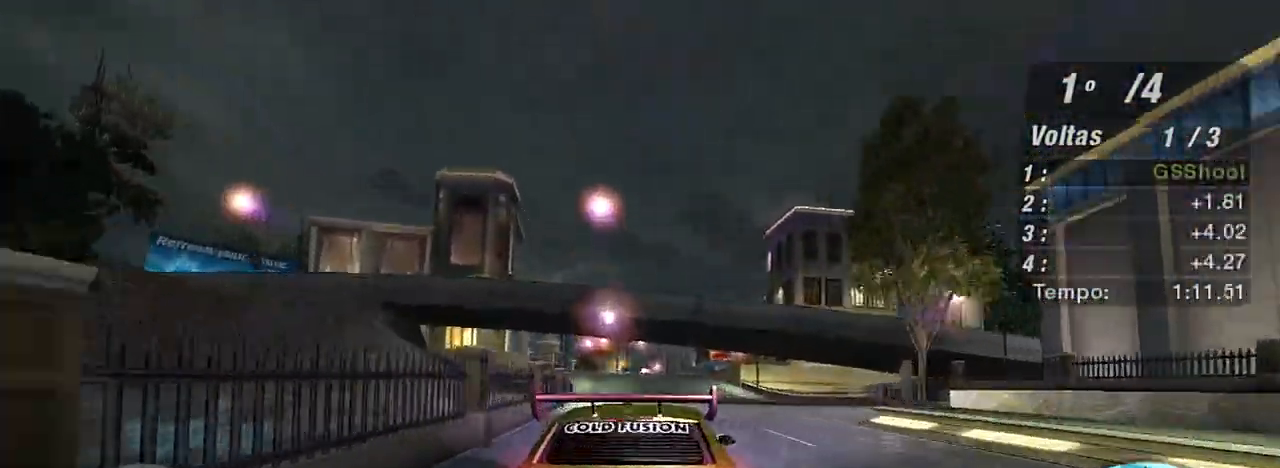
{"buttons": ["R2"], "left_stick": "center", "right_stick": "center", "events": [[200, "left_stick", "down-left"], [467, "left_stick", "center"]]}
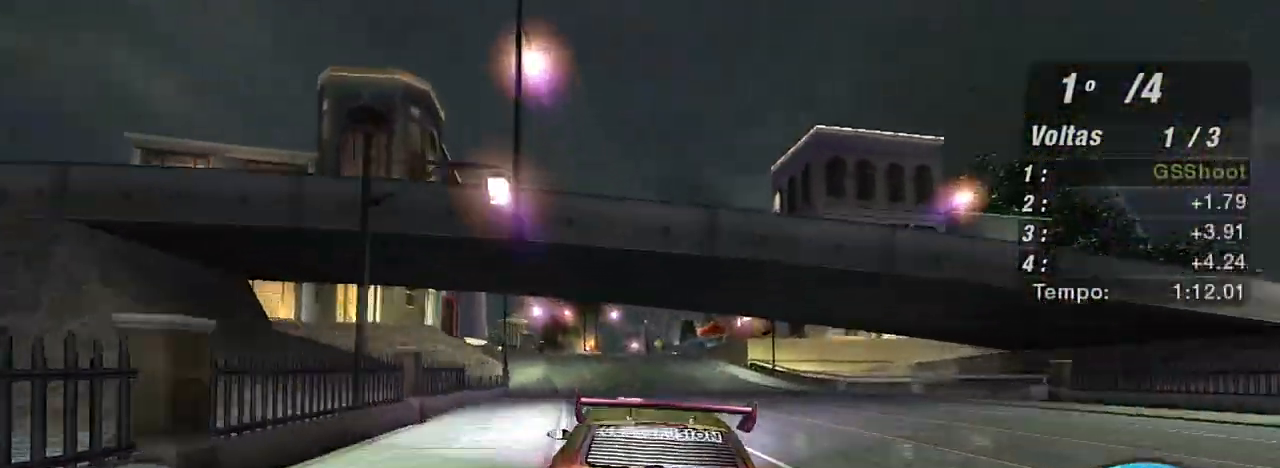
{"buttons": ["R2"], "left_stick": "down-left", "right_stick": "center", "events": [[33, "left_stick", "down-left"], [200, "left_stick", "center"], [400, "left_stick", "down-left"]]}
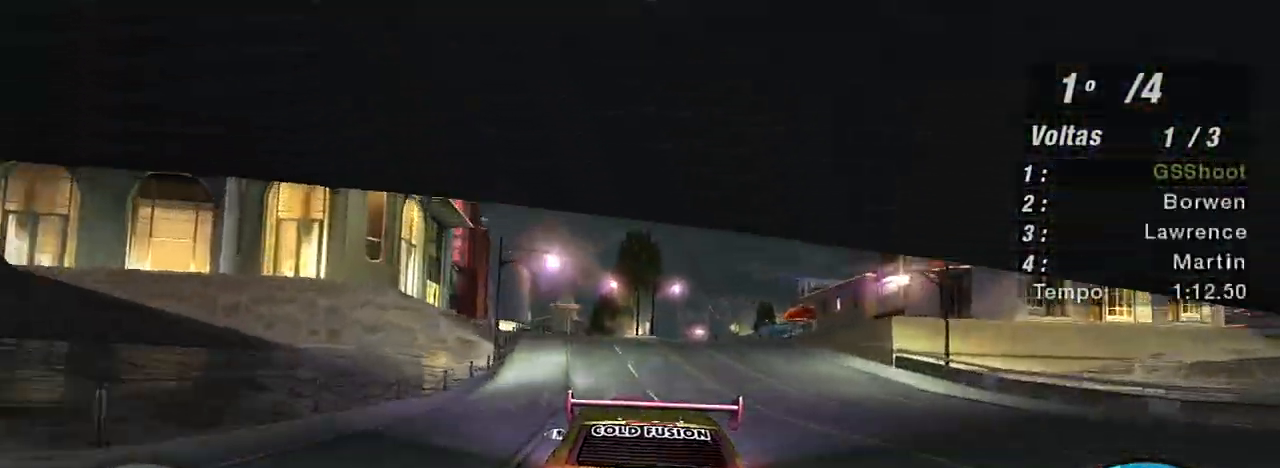
{"buttons": ["L2"], "left_stick": "down-left", "right_stick": "center"}
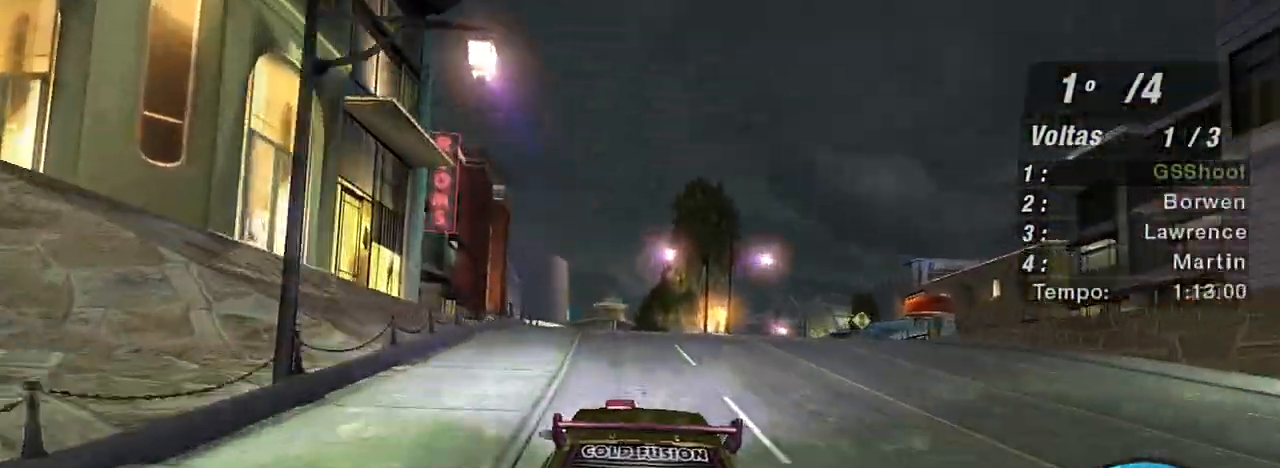
{"buttons": [], "left_stick": "center", "right_stick": "center", "events": [[200, "left_stick", "down"], [234, "L2", "up"], [300, "left_stick", "center"], [400, "L1", "down"], [501, "L1", "up"]]}
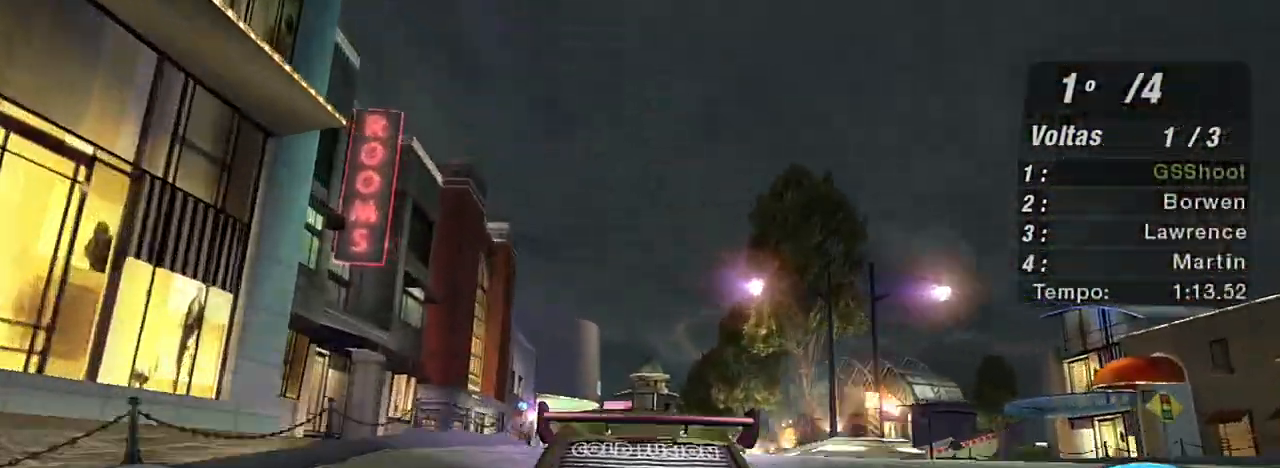
{"buttons": [], "left_stick": "center", "right_stick": "center", "events": []}